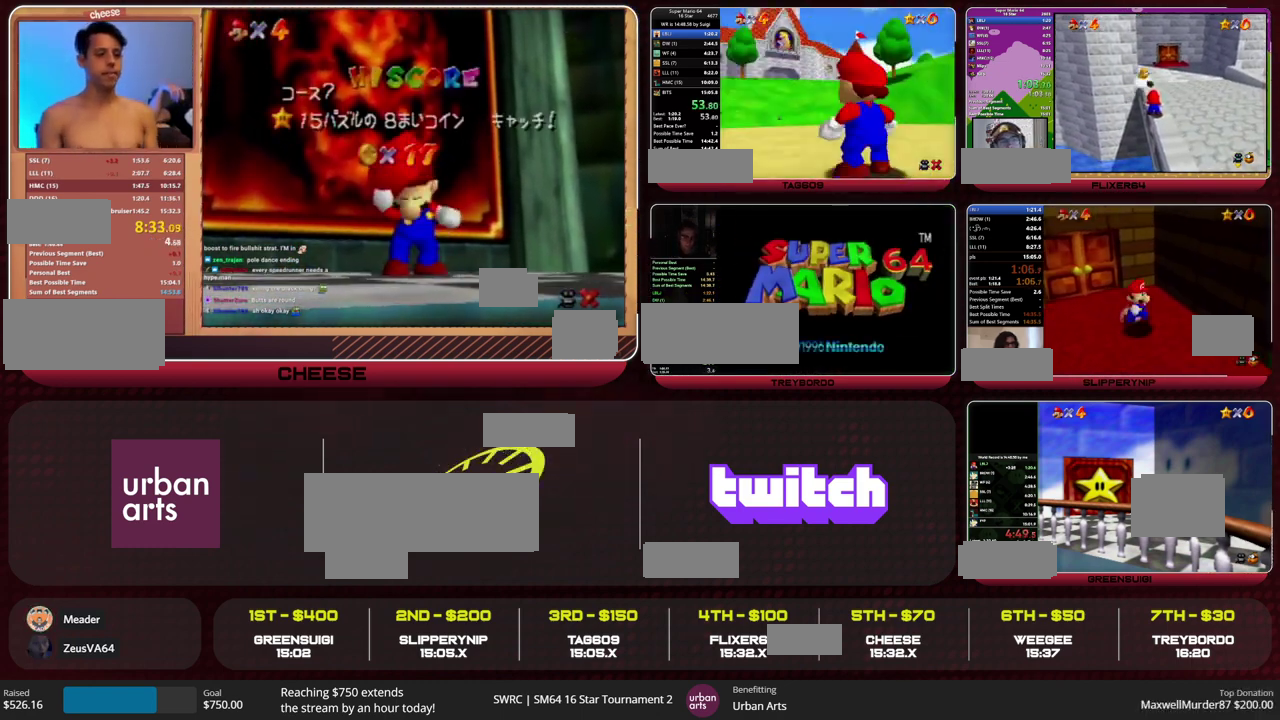
Gameplay with a controller (Nintendo layout); each line is a JSON object with the inputs held at the frame after it. "events" lists button and stick changes between this image and that frame as [ms after this image, input, new state], when the widget could be followed in between. This overlay highlights the sticks when they move; stick clicks (L3) are not distinguishable. Not read: L3 R3.
{"buttons": [], "left_stick": "up", "events": [[500, "left_stick", "up"]]}
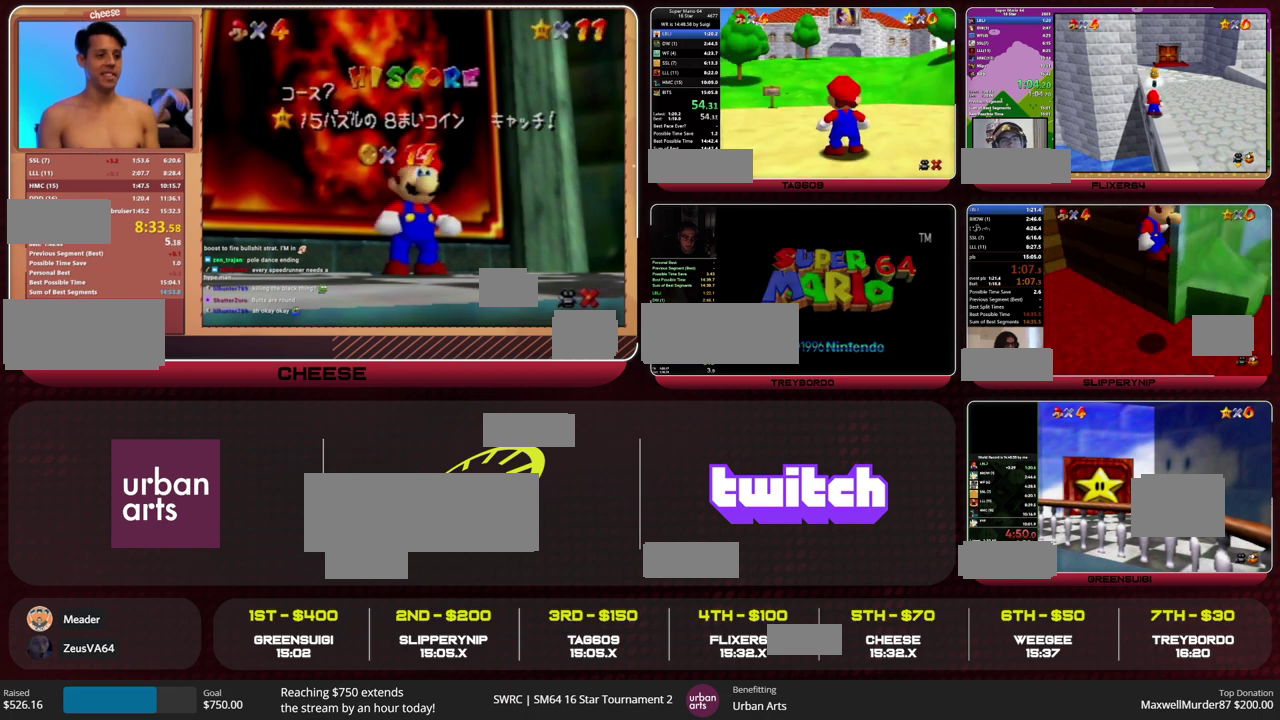
{"buttons": [], "left_stick": "up", "events": []}
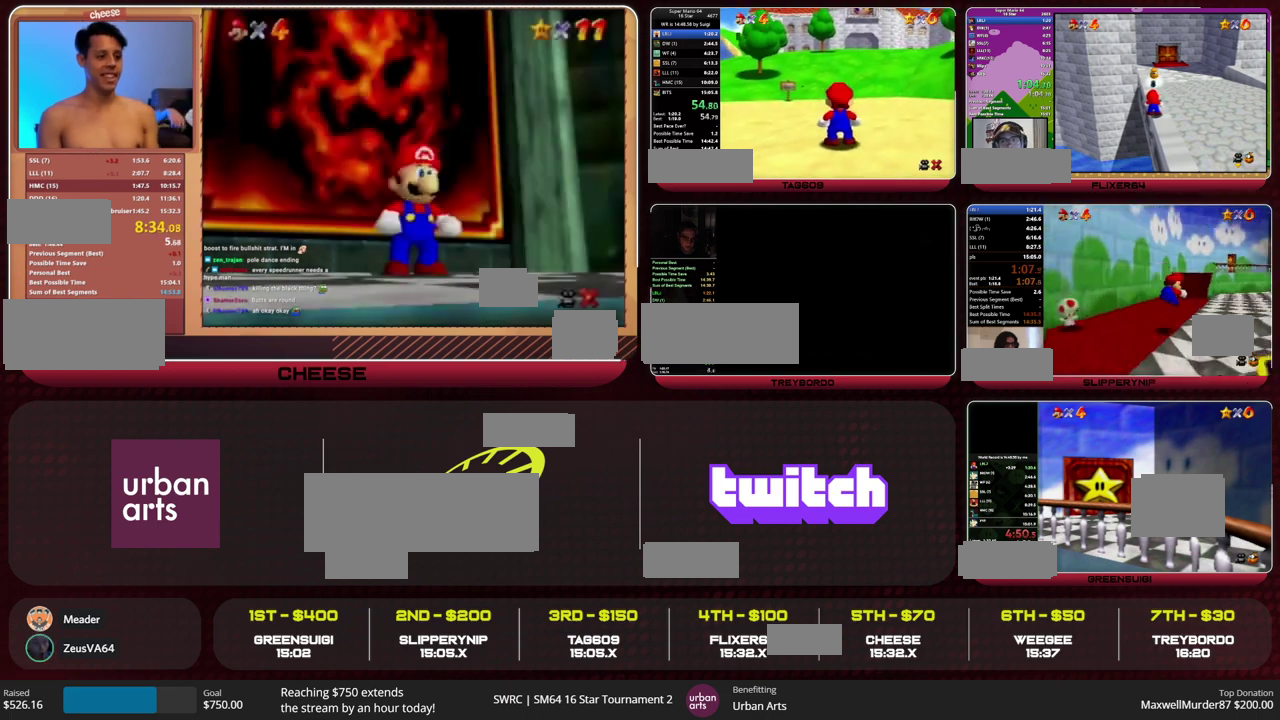
{"buttons": [], "left_stick": "up", "events": [[300, "B", "down"], [333, "A", "down"], [433, "A", "up"], [433, "B", "up"]]}
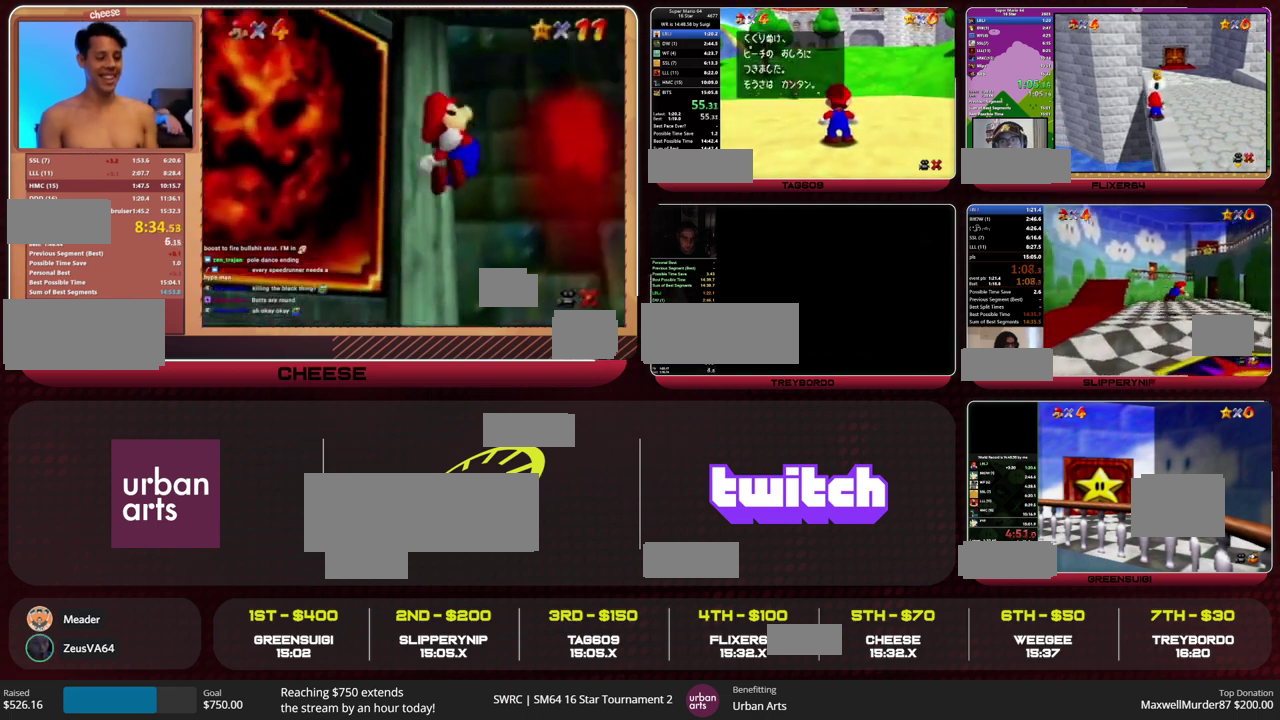
{"buttons": [], "left_stick": "up", "events": [[200, "B", "down"], [233, "A", "down"], [333, "A", "up"], [333, "B", "up"]]}
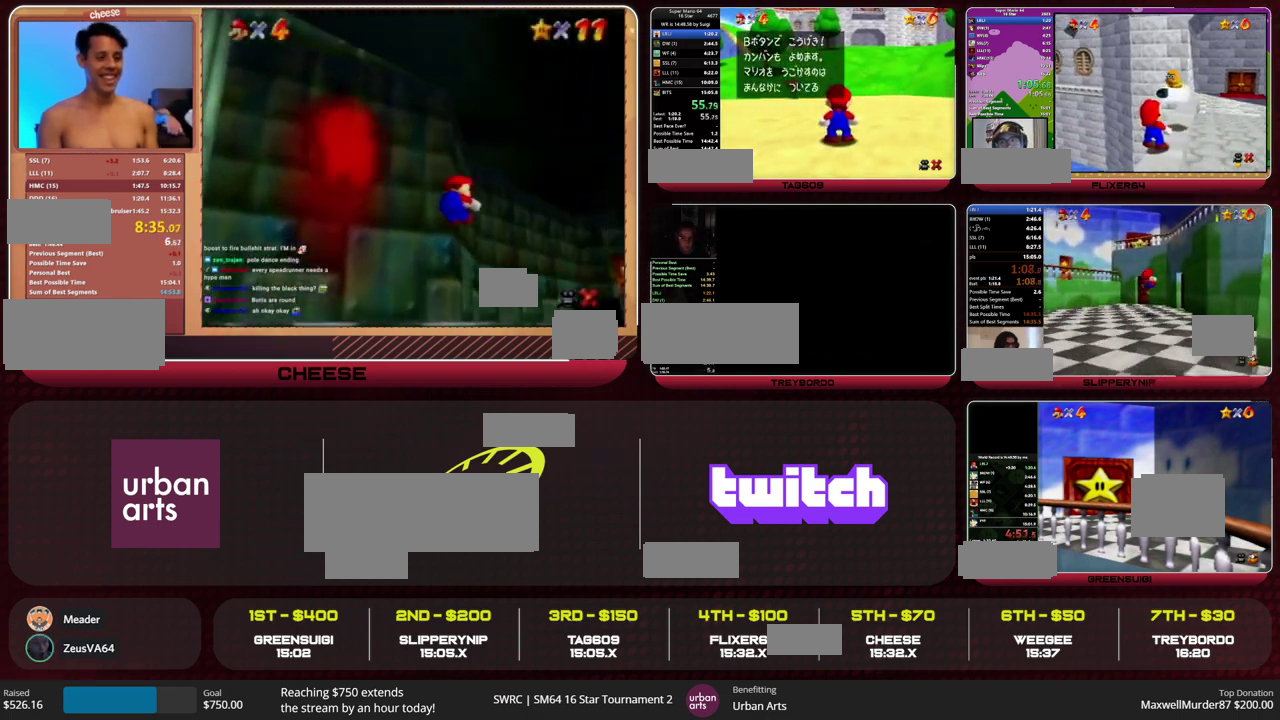
{"buttons": ["A"], "left_stick": "up", "events": [[67, "B", "down"], [133, "A", "down"], [200, "B", "up"]]}
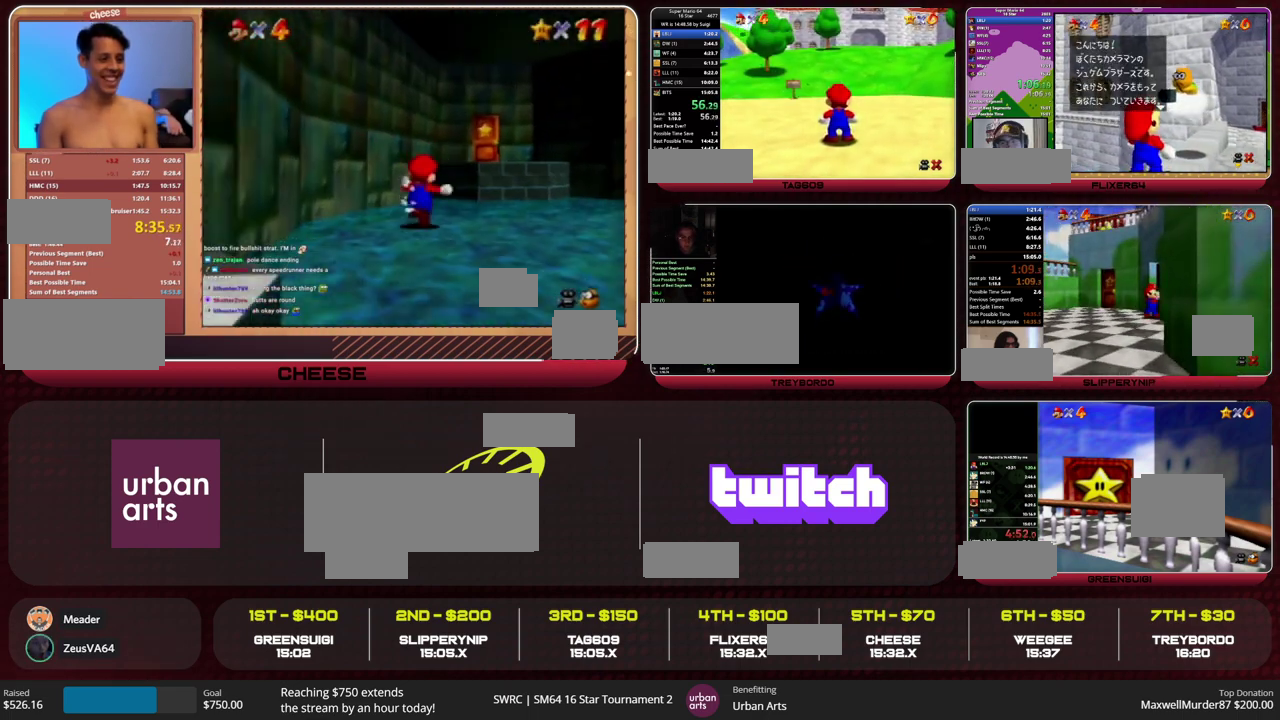
{"buttons": [], "left_stick": "up", "events": [[200, "B", "down"], [300, "A", "up"], [300, "B", "up"]]}
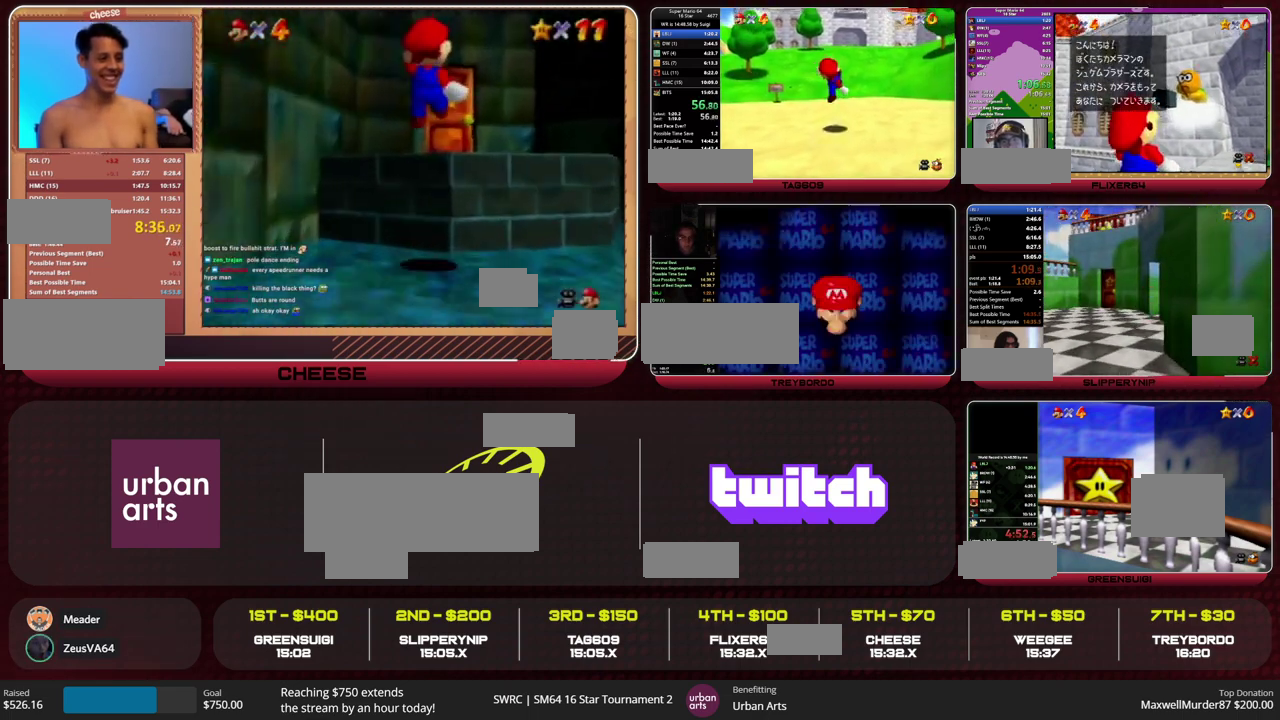
{"buttons": [], "left_stick": "up", "events": [[300, "Z", "down"], [367, "A", "down"], [433, "A", "up"], [500, "Z", "up"]]}
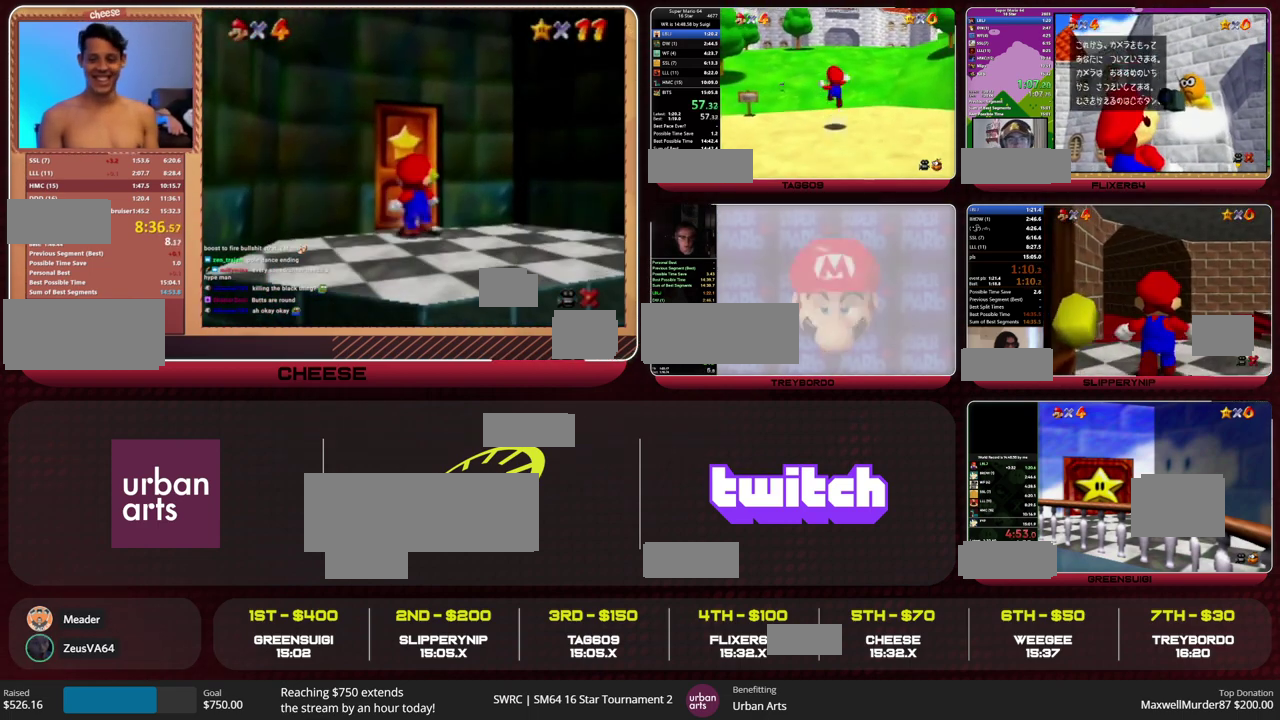
{"buttons": [], "left_stick": "up", "events": []}
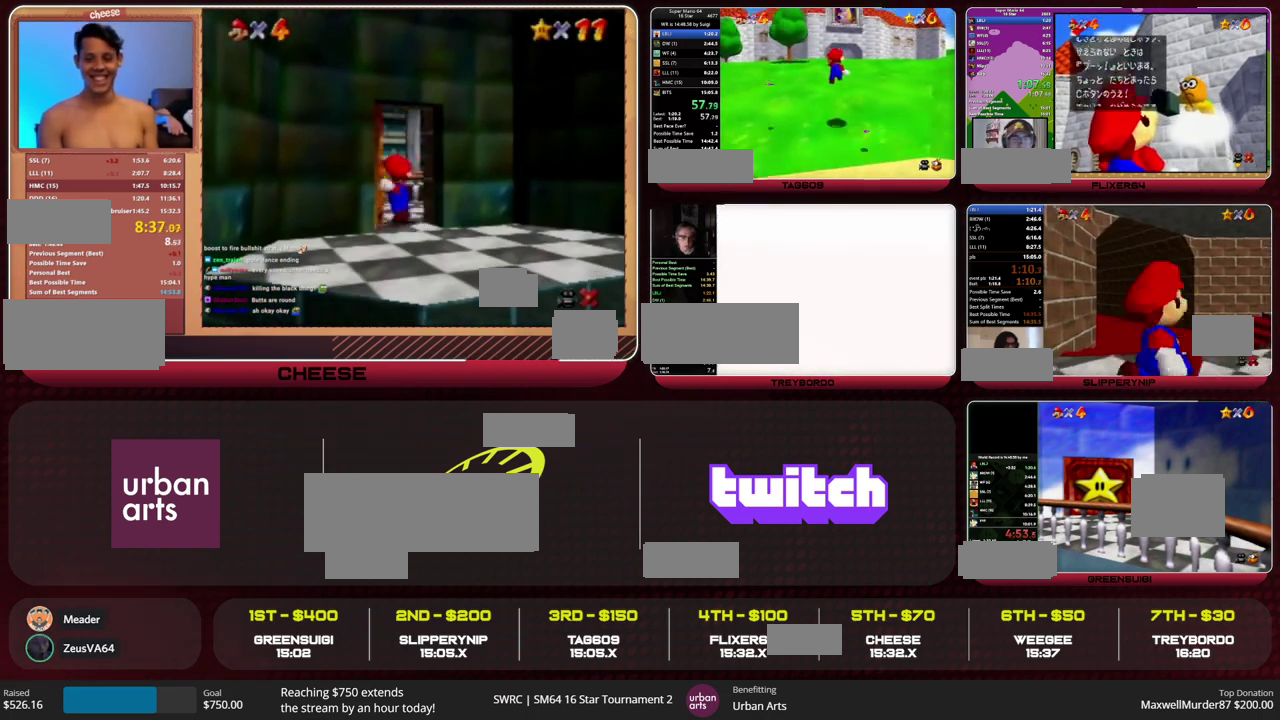
{"buttons": [], "left_stick": "up", "events": [[400, "A", "down"], [433, "B", "down"], [500, "A", "up"], [500, "B", "up"]]}
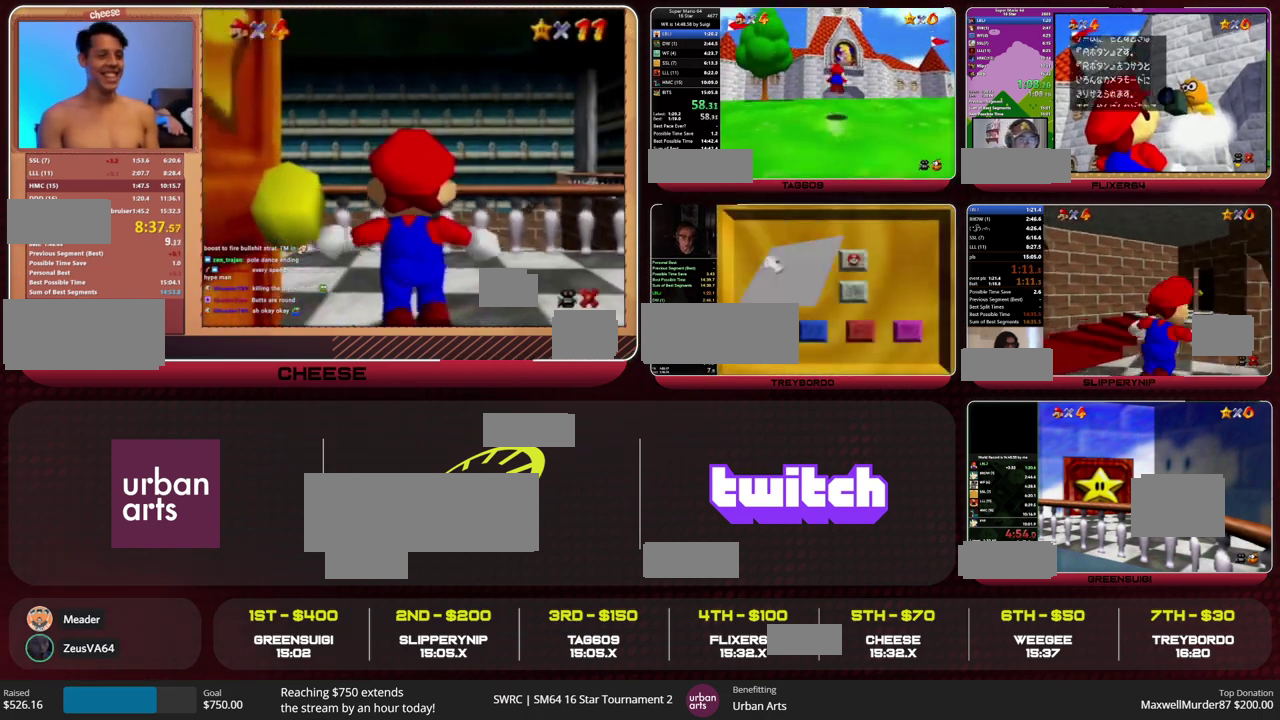
{"buttons": [], "left_stick": "up", "events": [[100, "C_RIGHT", "down"], [200, "C_RIGHT", "up"]]}
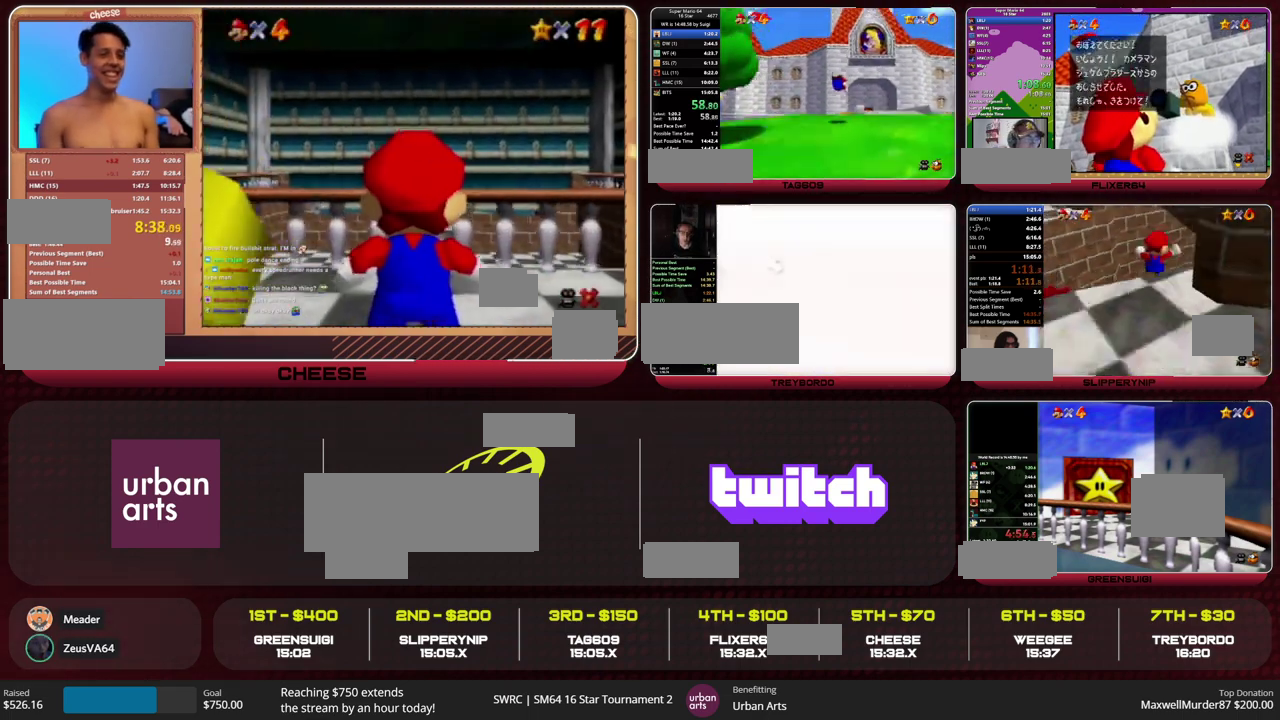
{"buttons": [], "left_stick": "up-right", "events": [[267, "left_stick", "up-right"], [367, "C_DOWN", "down"], [433, "C_DOWN", "up"]]}
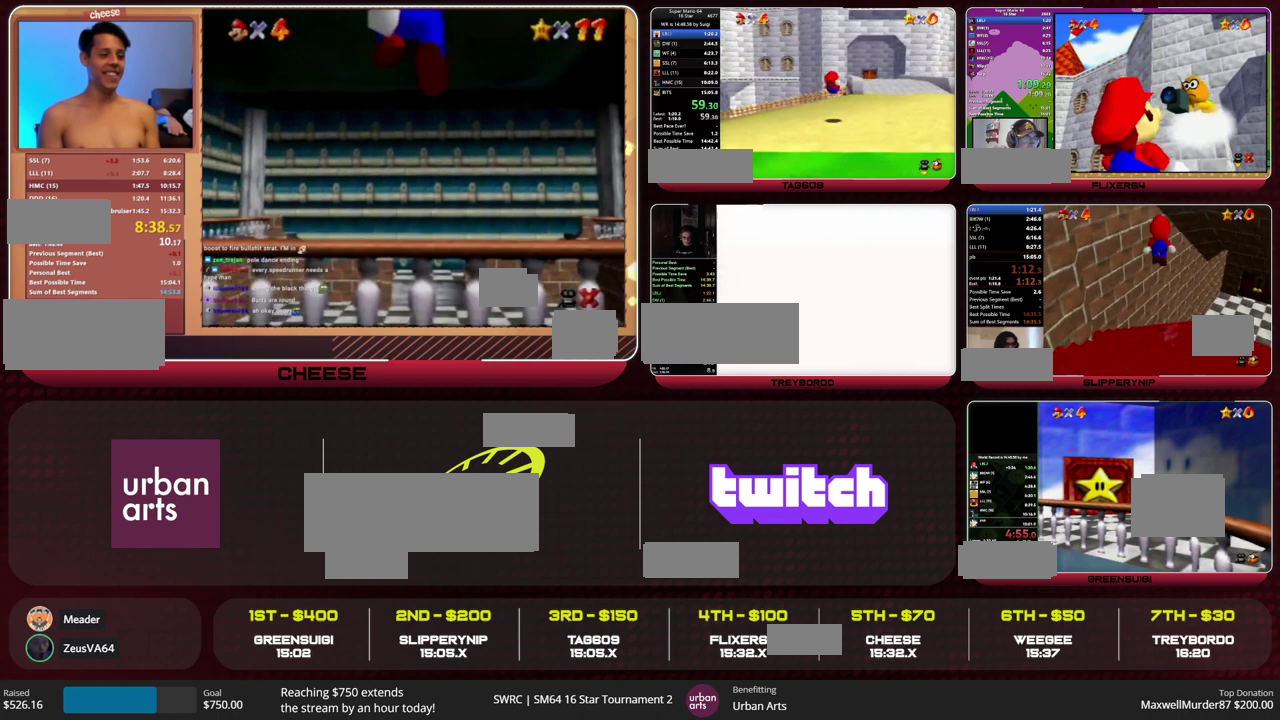
{"buttons": ["Z"], "left_stick": "up", "events": [[167, "left_stick", "up"], [333, "Z", "down"], [367, "A", "down"], [467, "A", "up"]]}
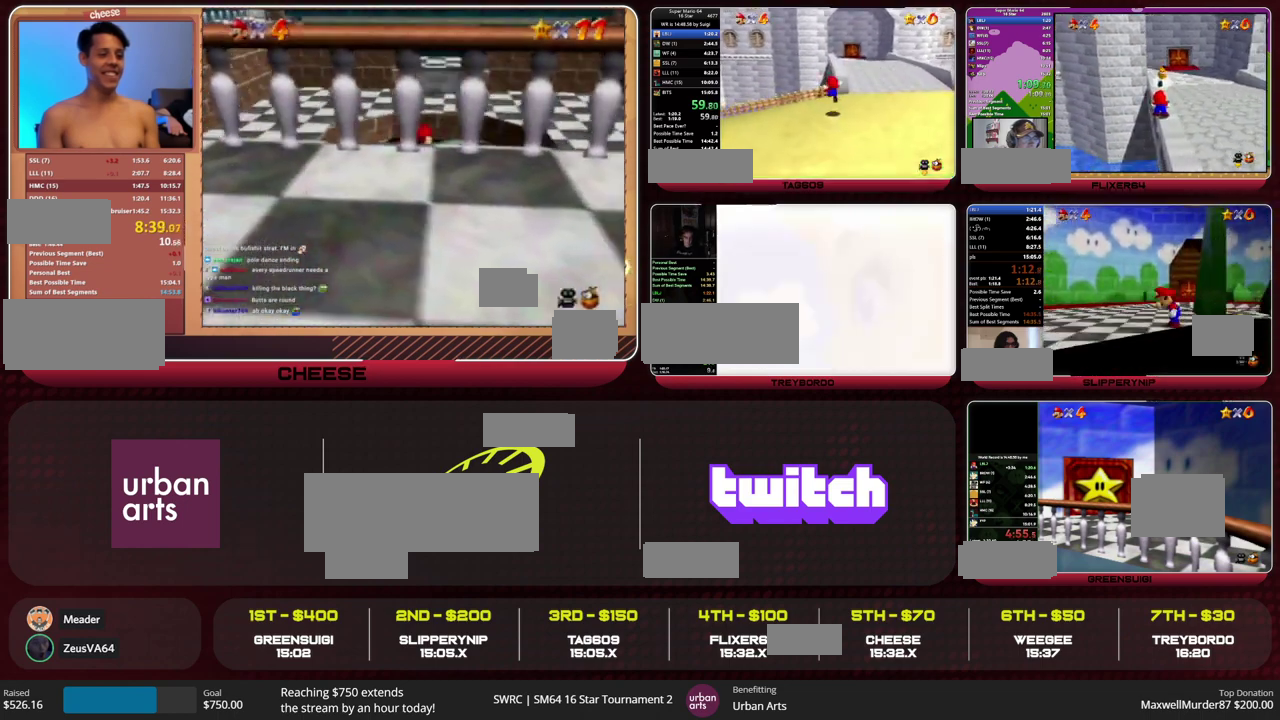
{"buttons": ["Z"], "left_stick": "up", "events": []}
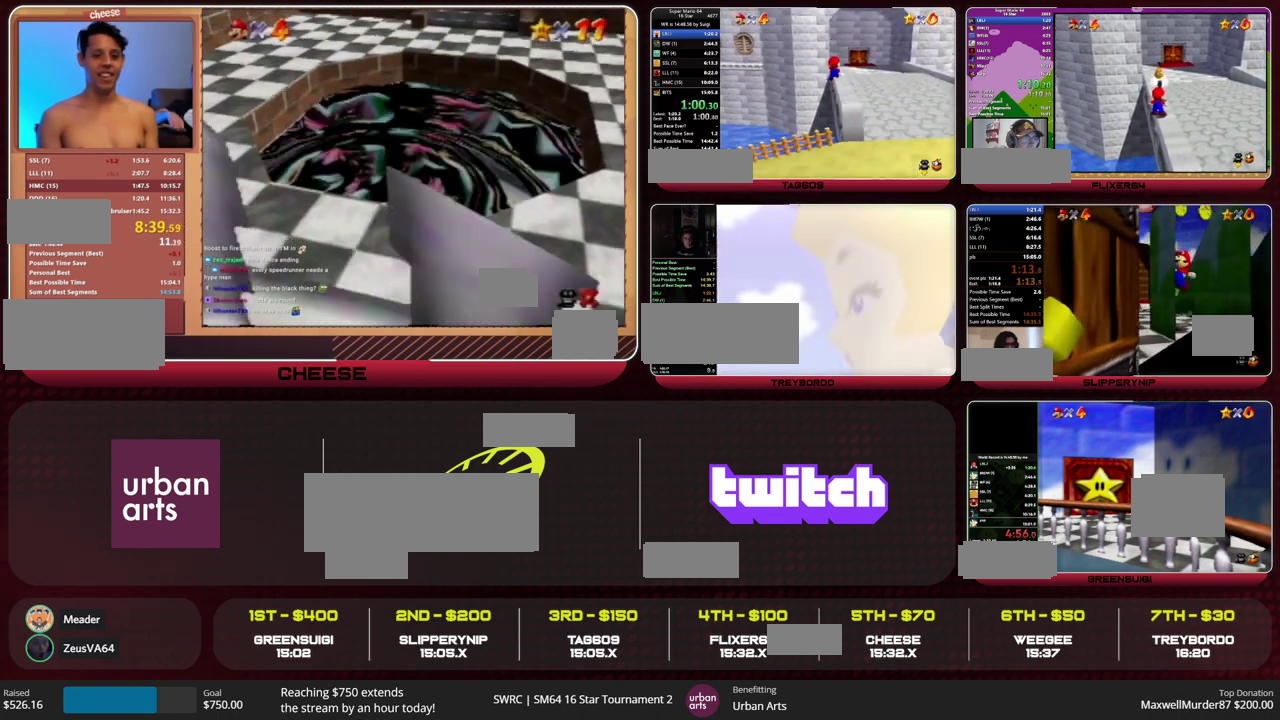
{"buttons": ["Z"], "left_stick": "up", "events": [[267, "A", "down"], [333, "A", "up"]]}
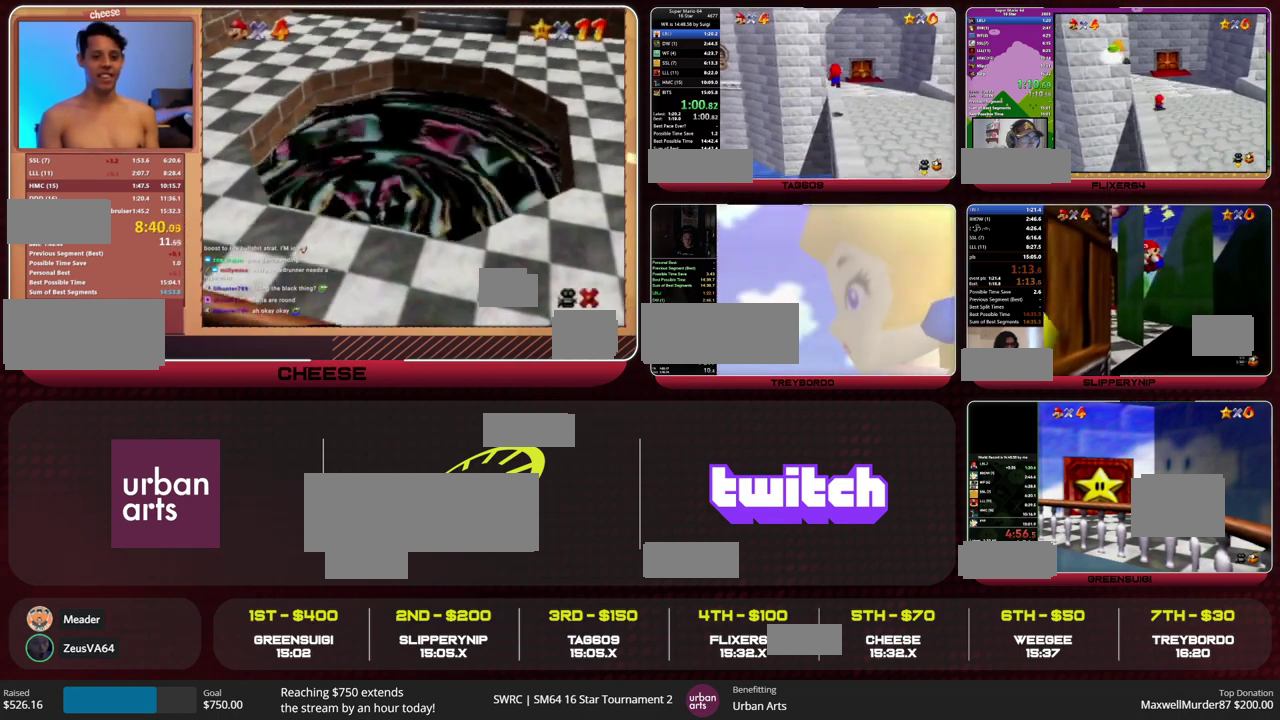
{"buttons": [], "left_stick": "up-right", "events": [[100, "Z", "up"], [100, "left_stick", "up-right"]]}
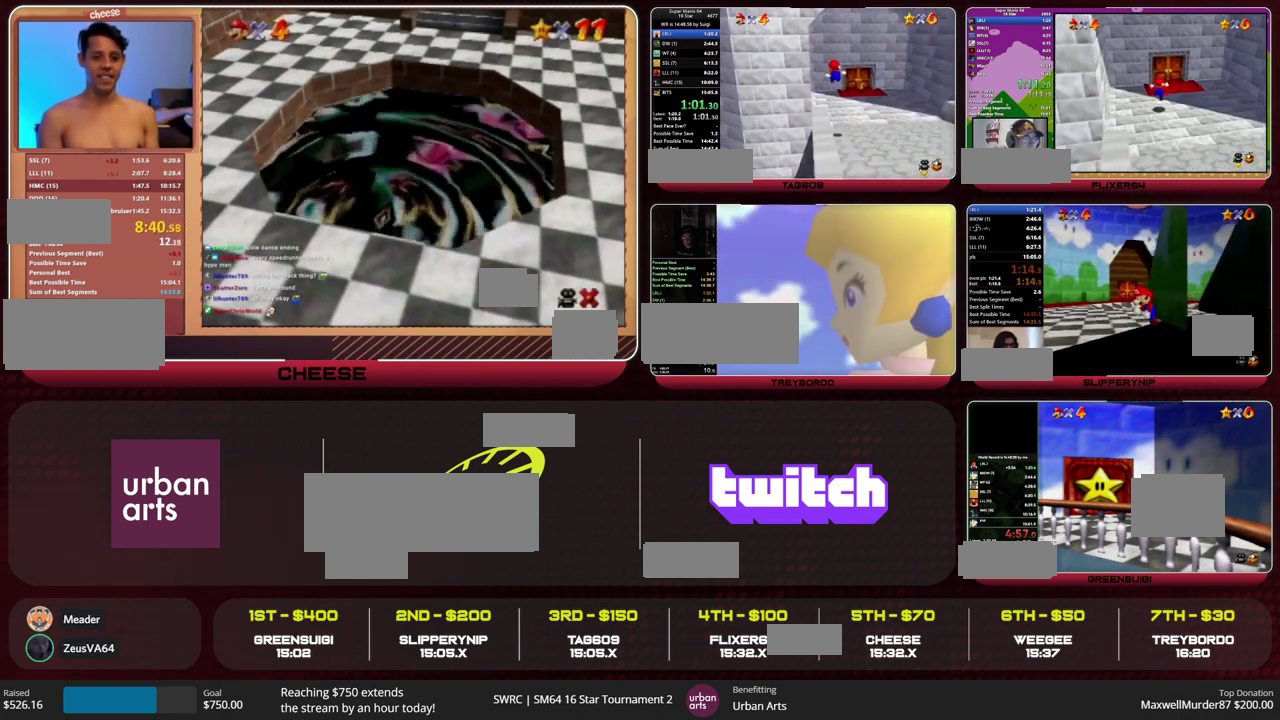
{"buttons": [], "left_stick": "up-right", "events": []}
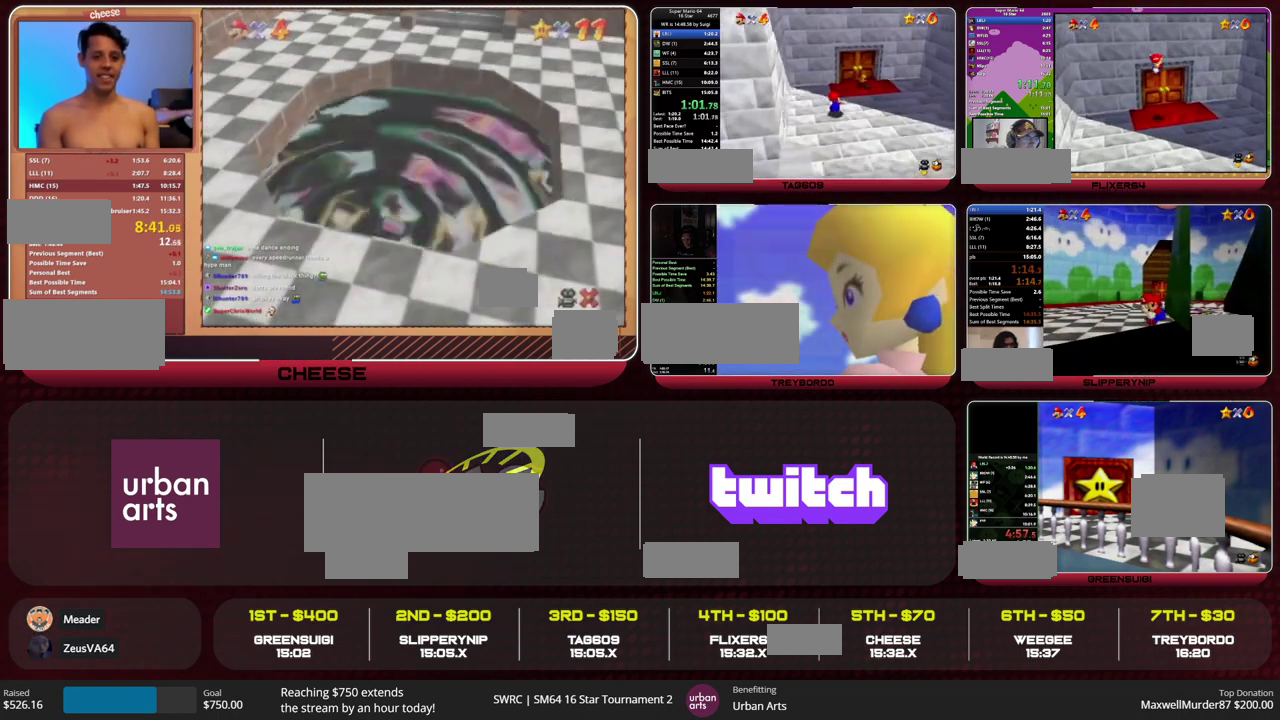
{"buttons": [], "left_stick": "up", "events": [[367, "left_stick", "up"]]}
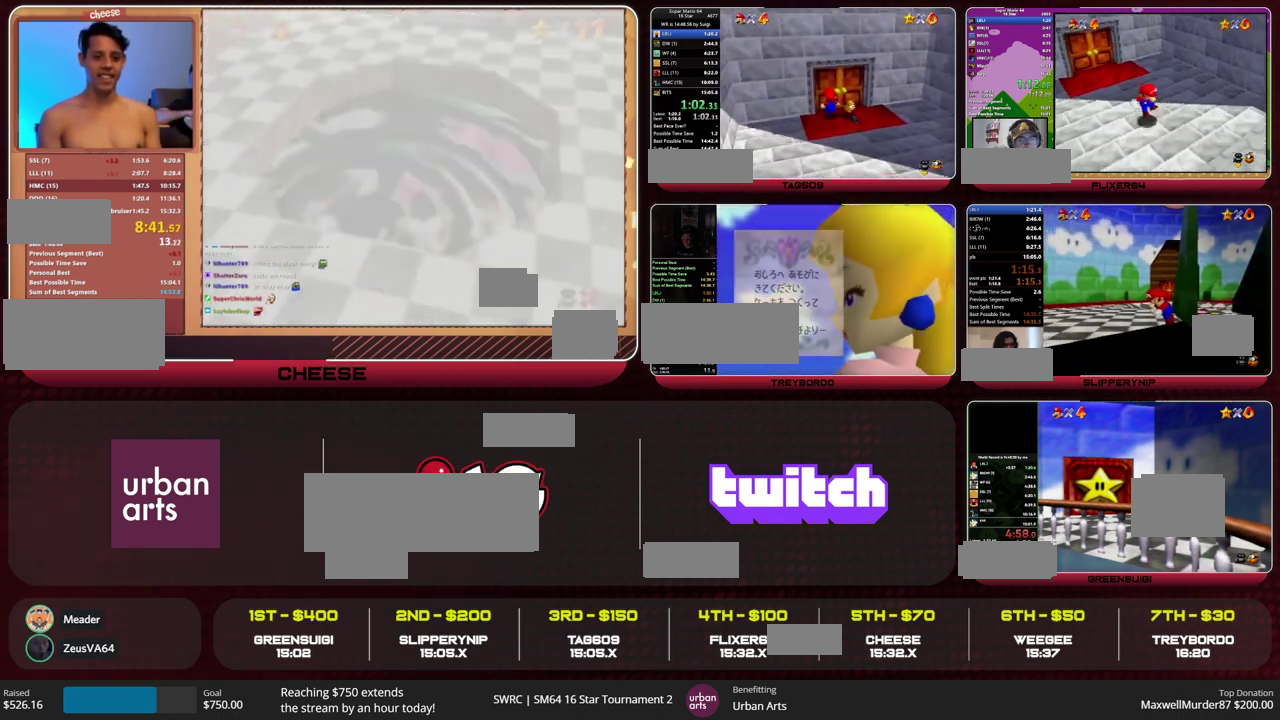
{"buttons": [], "left_stick": "center", "events": [[233, "left_stick", "center"]]}
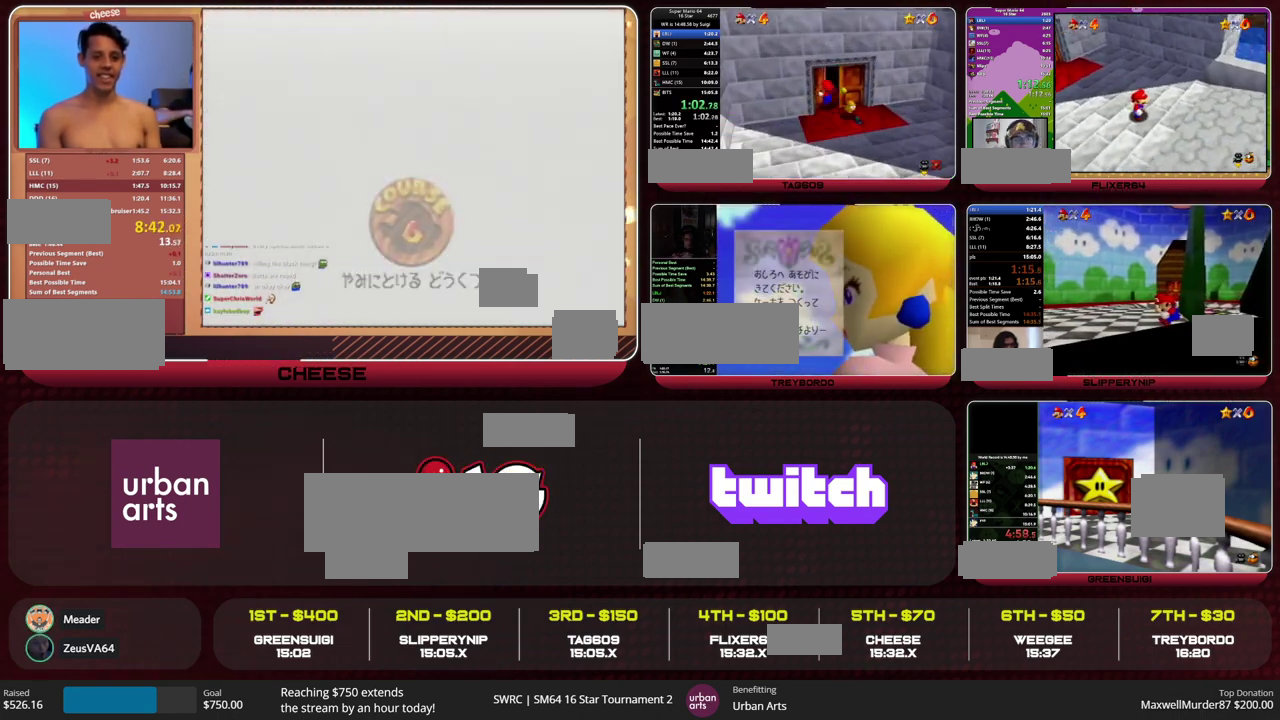
{"buttons": [], "left_stick": "center", "events": []}
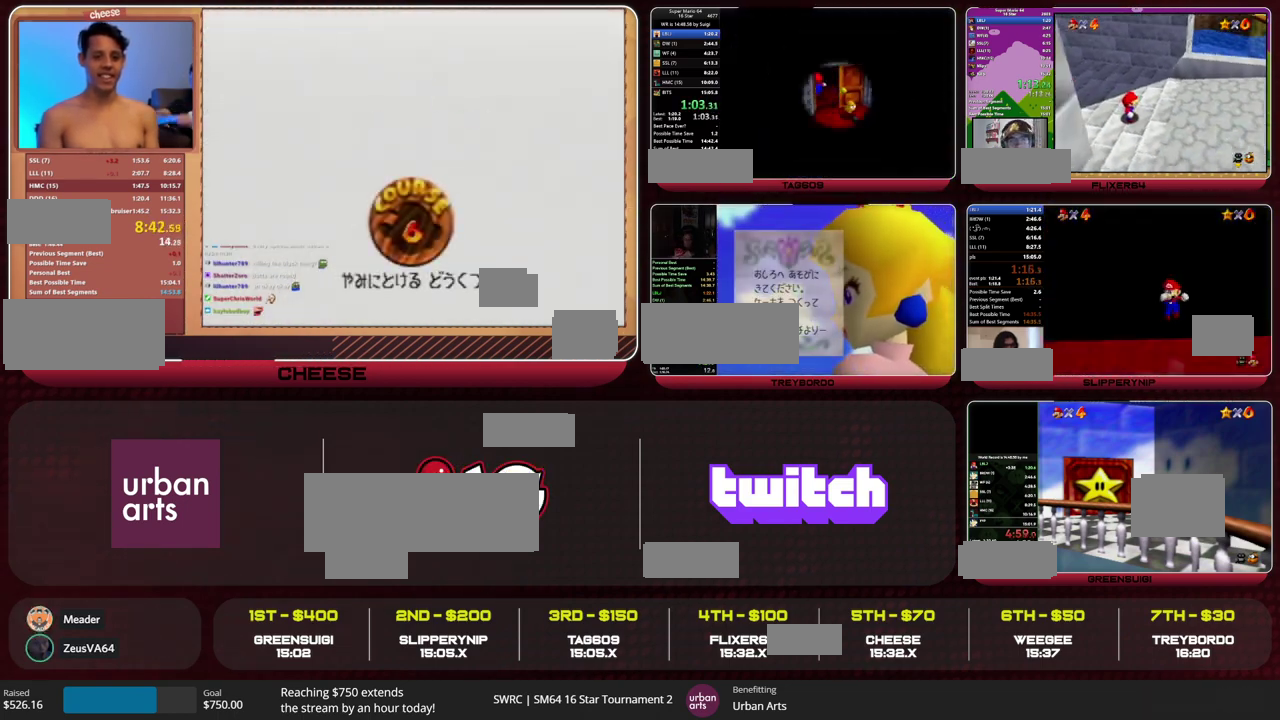
{"buttons": [], "left_stick": "center", "events": []}